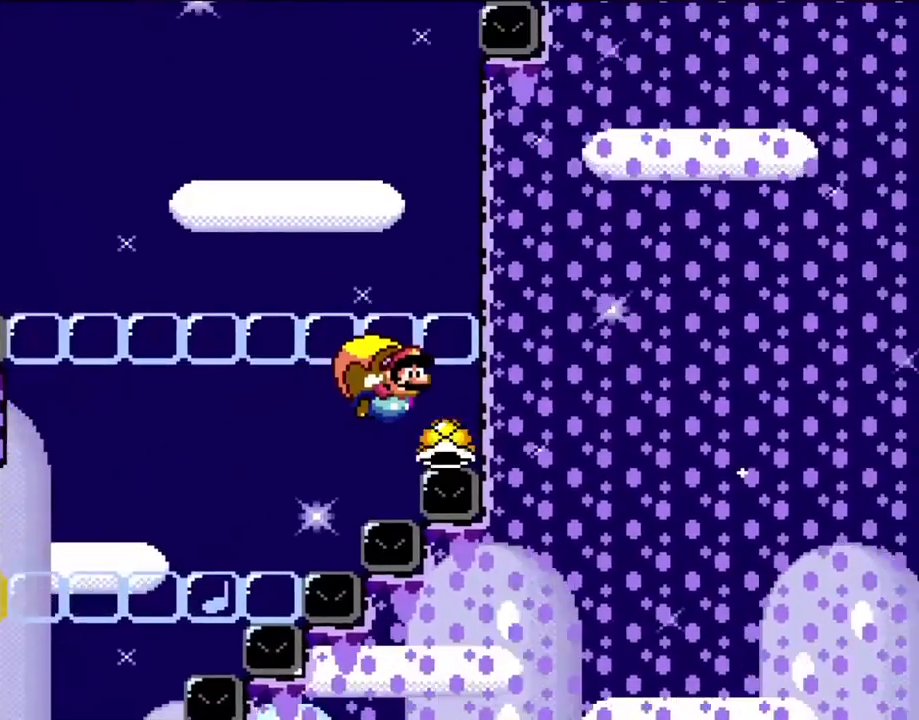
Gameplay with a controller (Nintendo layout); each line is a JSON object with the inputs held at the frame after it. "events" lists button and stick changes between this image and that frame as [ms after this image, input, new state], when the widget could be followed in between. Not read: L3 R3.
{"buttons": ["B", "Y"], "events": [[217, "DPAD_LEFT", "up"], [350, "B", "down"]]}
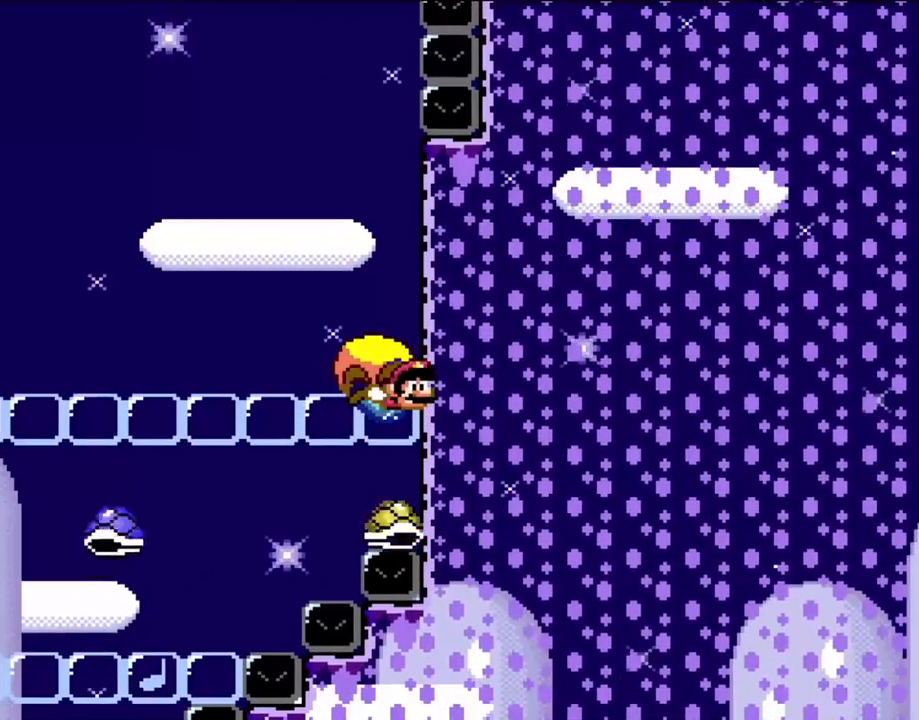
{"buttons": ["B", "Y", "DPAD_LEFT"], "events": [[483, "DPAD_LEFT", "down"]]}
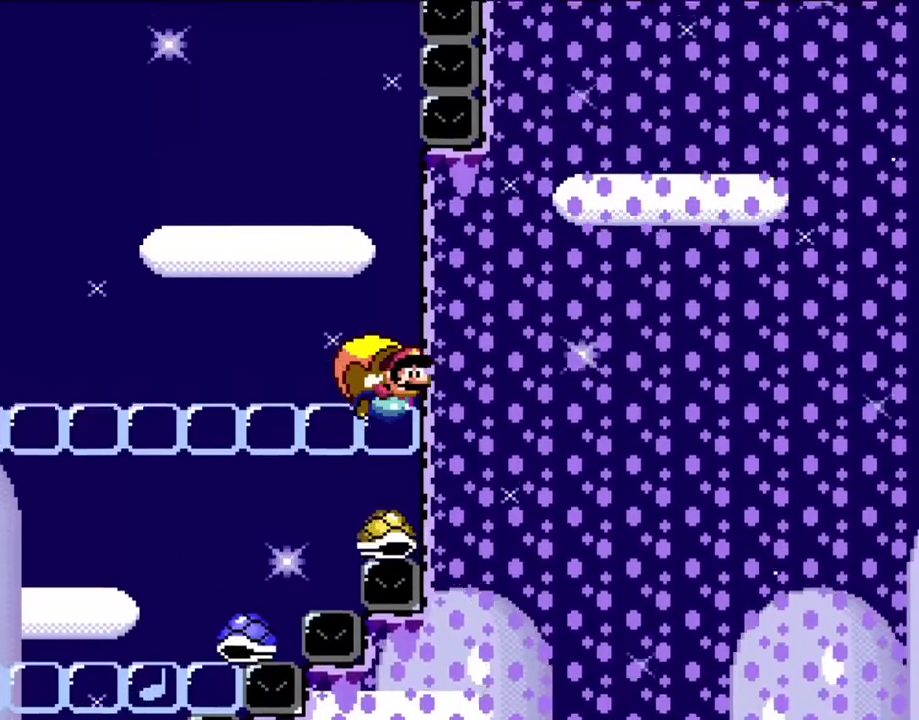
{"buttons": ["B", "Y"], "events": [[250, "X", "down"], [350, "X", "up"], [417, "DPAD_LEFT", "up"]]}
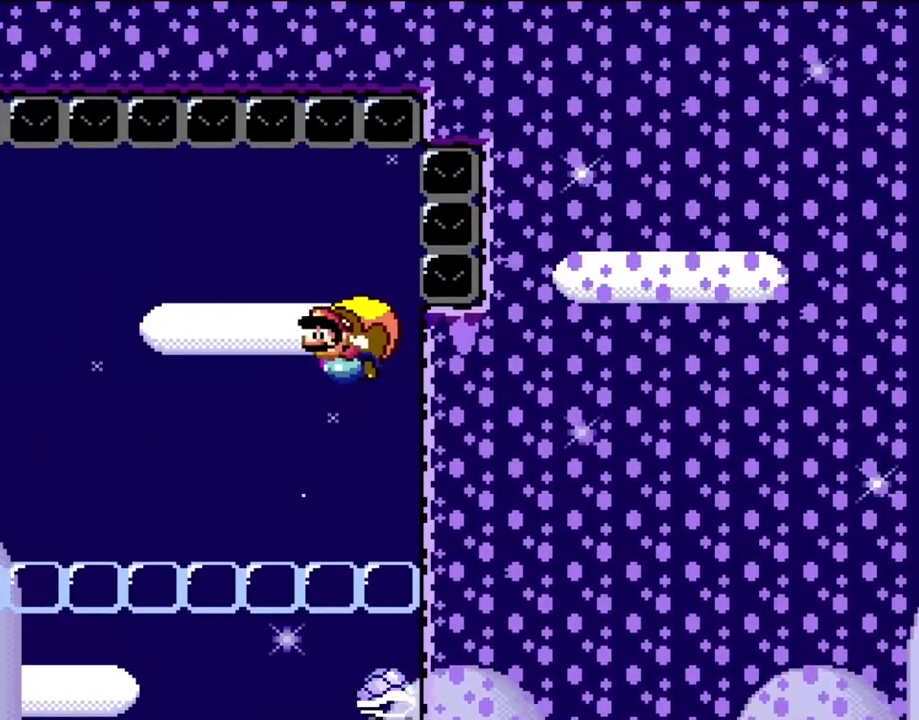
{"buttons": ["Y"], "events": [[150, "B", "up"]]}
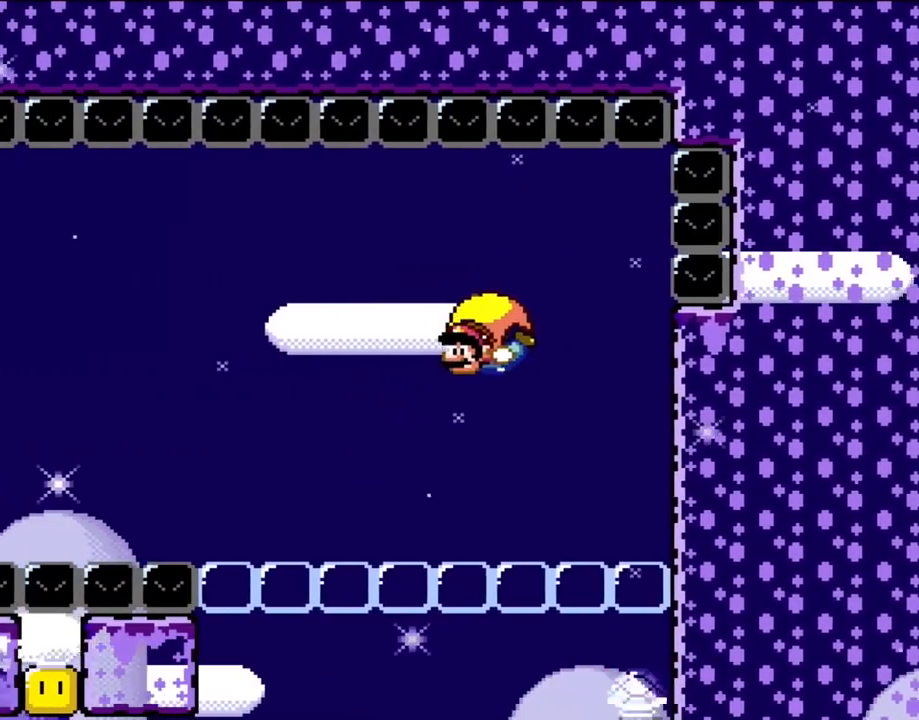
{"buttons": ["Y", "DPAD_RIGHT"], "events": [[150, "DPAD_RIGHT", "down"]]}
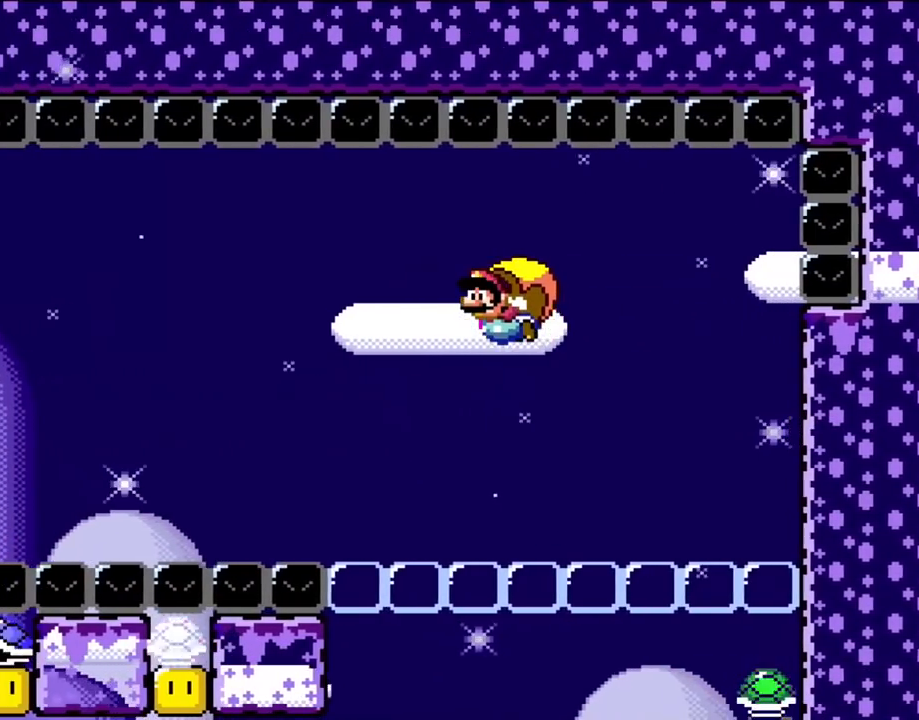
{"buttons": ["Y"], "events": [[50, "DPAD_RIGHT", "up"]]}
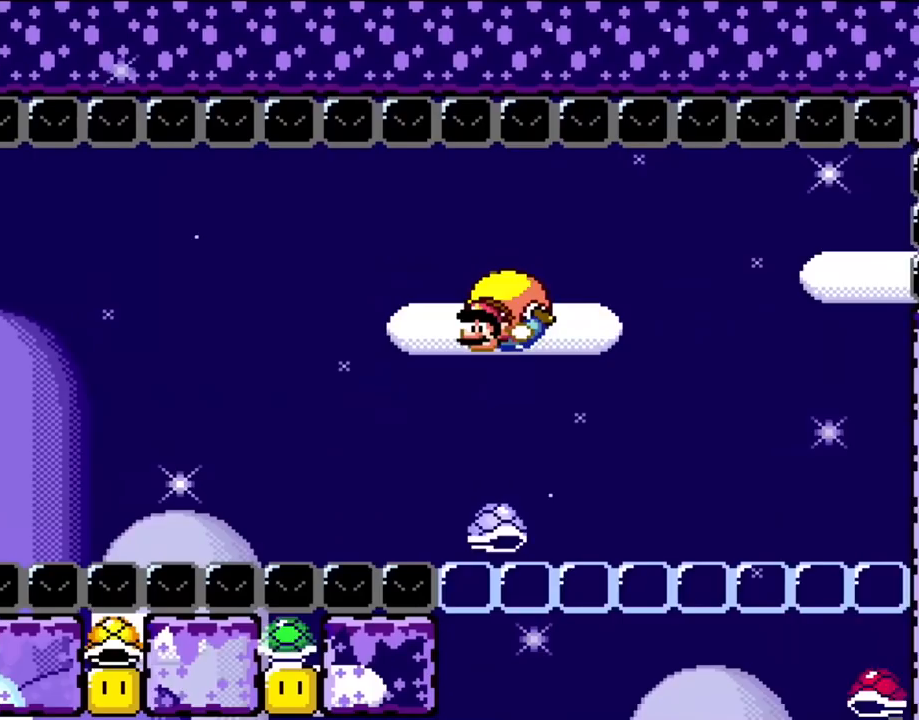
{"buttons": ["Y", "DPAD_RIGHT"], "events": [[217, "DPAD_RIGHT", "down"]]}
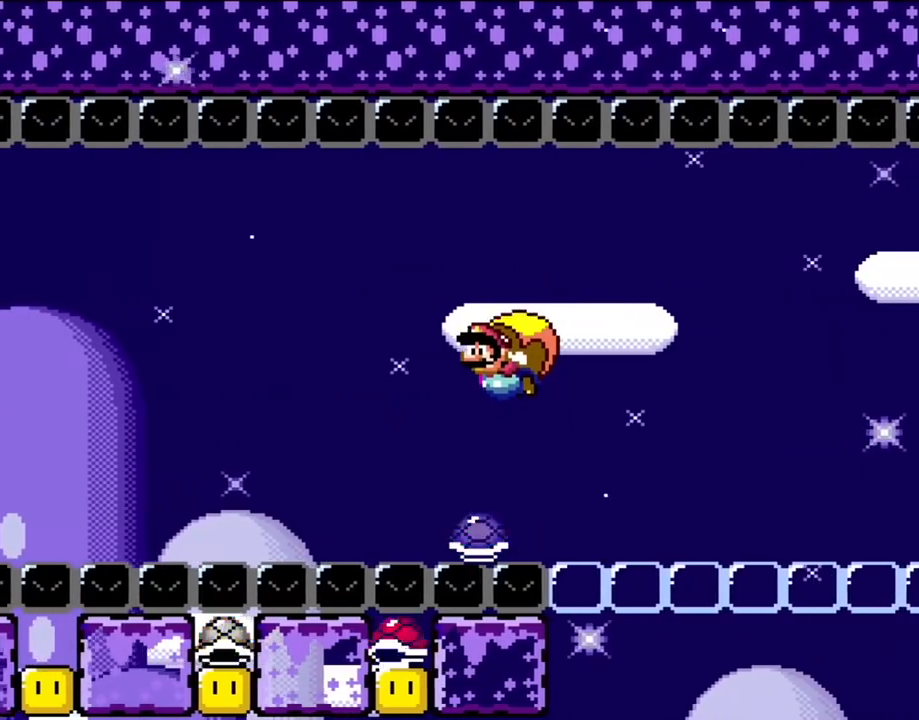
{"buttons": ["Y"], "events": [[83, "DPAD_RIGHT", "up"]]}
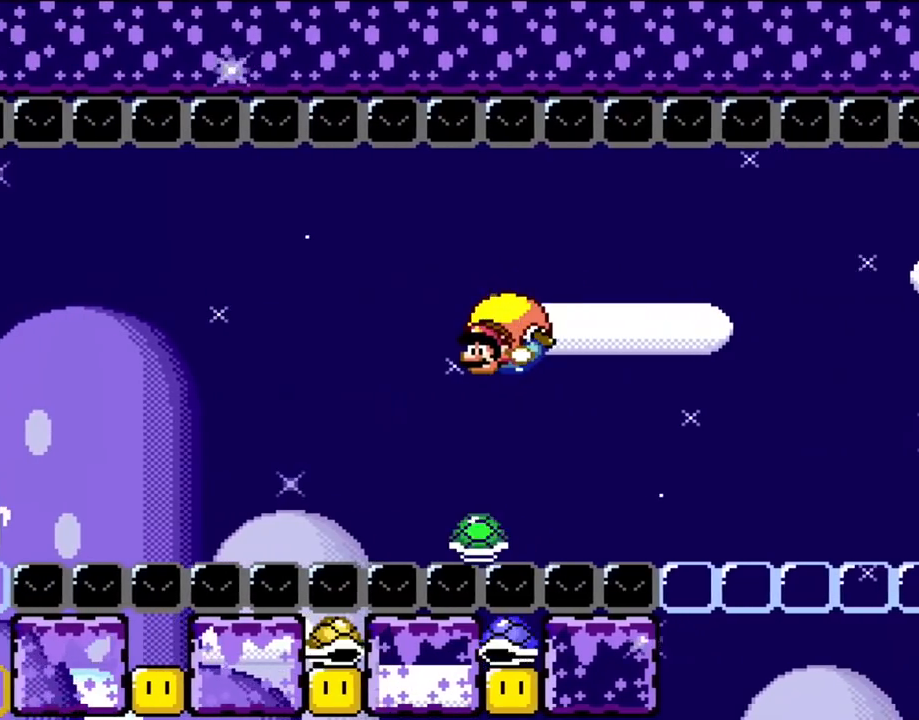
{"buttons": ["Y", "DPAD_RIGHT"], "events": [[217, "DPAD_RIGHT", "down"]]}
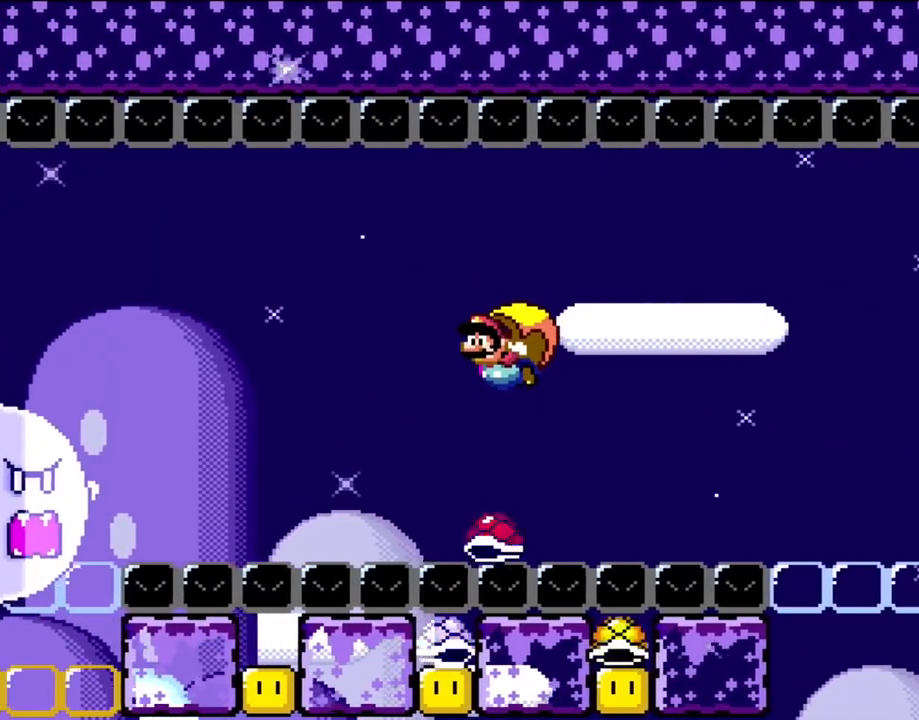
{"buttons": ["Y"], "events": [[17, "DPAD_RIGHT", "up"]]}
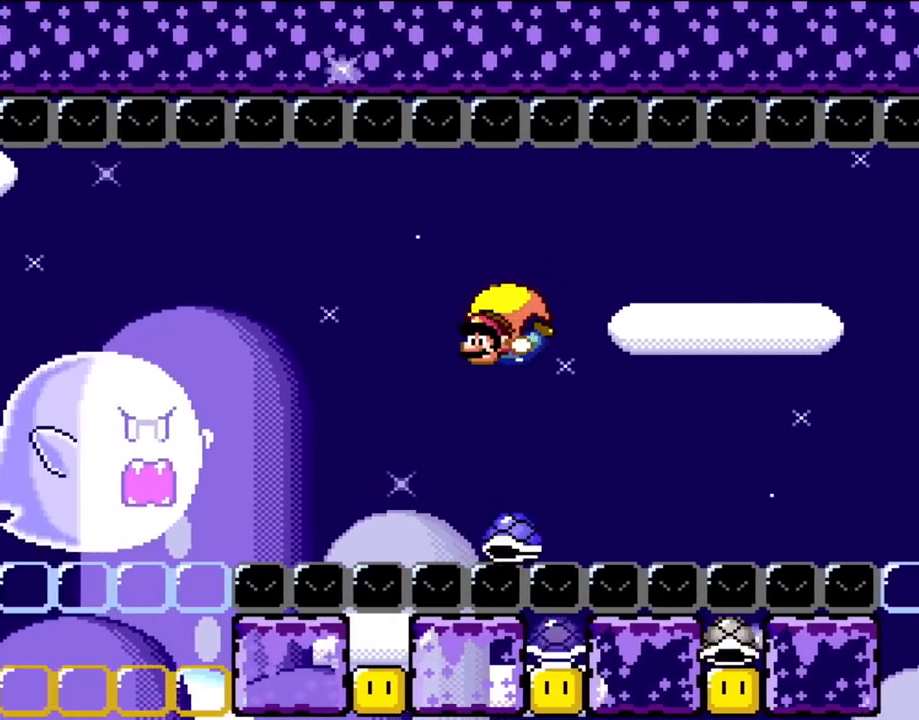
{"buttons": ["Y", "DPAD_RIGHT"], "events": [[150, "DPAD_RIGHT", "down"]]}
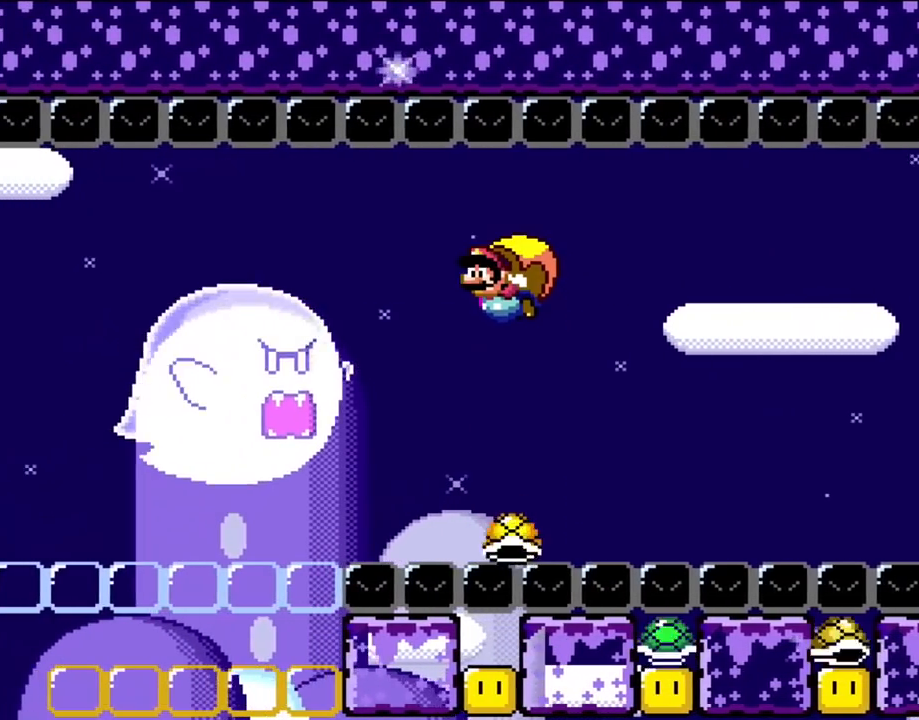
{"buttons": ["Y"], "events": [[117, "DPAD_RIGHT", "up"]]}
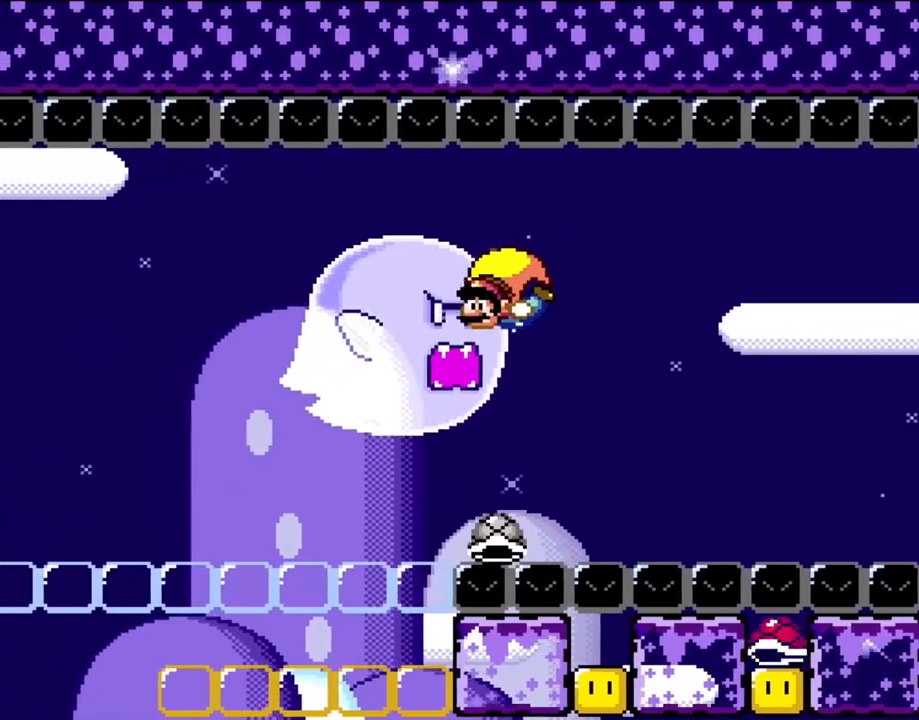
{"buttons": ["X", "Y", "DPAD_RIGHT"], "events": [[150, "DPAD_RIGHT", "down"], [417, "X", "down"]]}
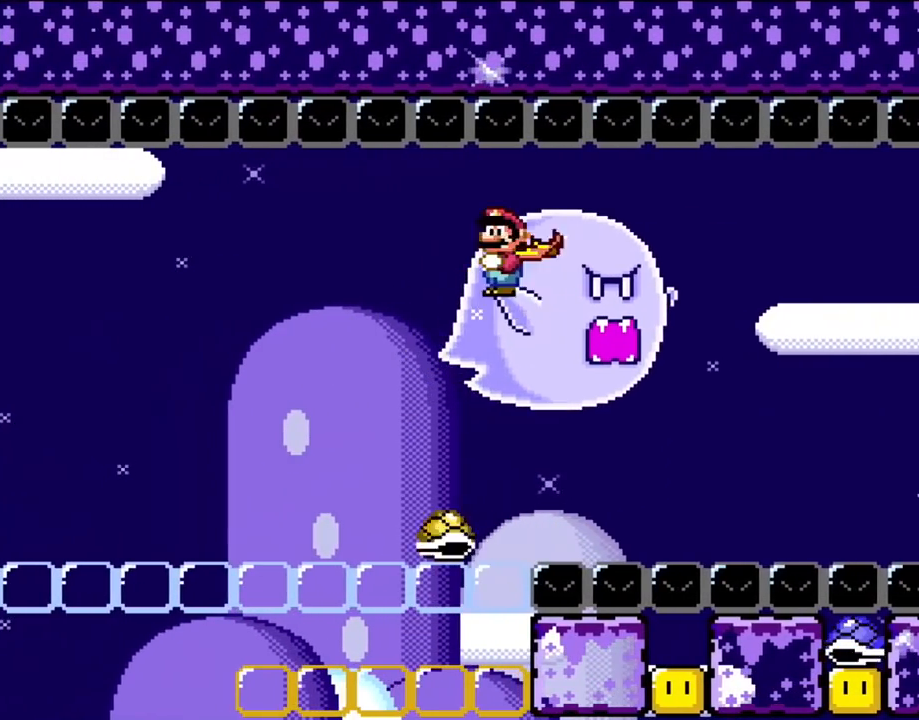
{"buttons": ["Y"], "events": [[17, "X", "up"], [183, "DPAD_RIGHT", "up"]]}
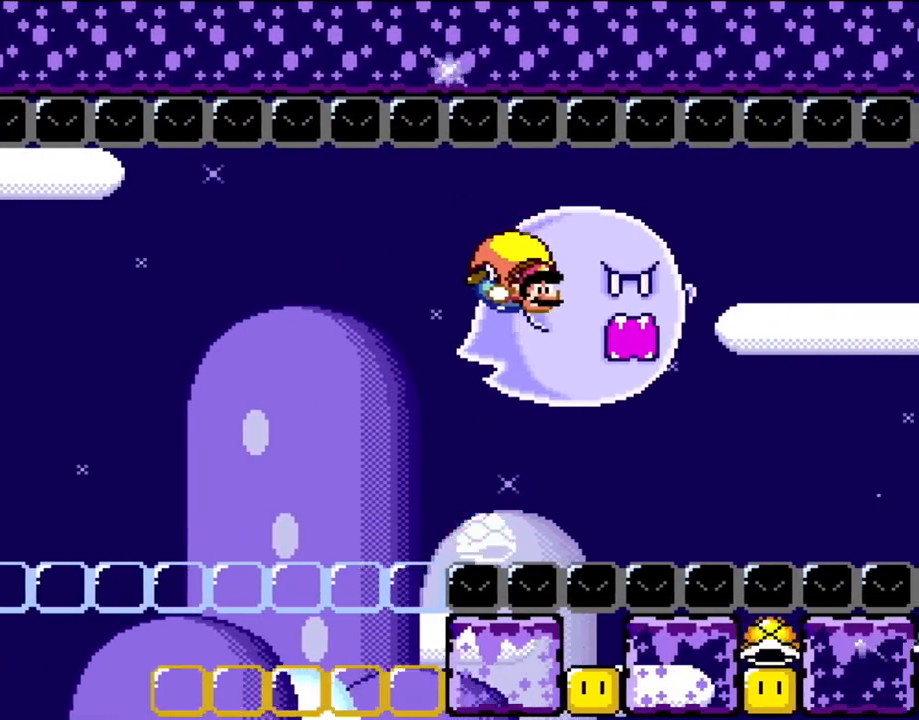
{"buttons": ["Y"], "events": [[183, "DPAD_LEFT", "down"], [450, "DPAD_LEFT", "up"]]}
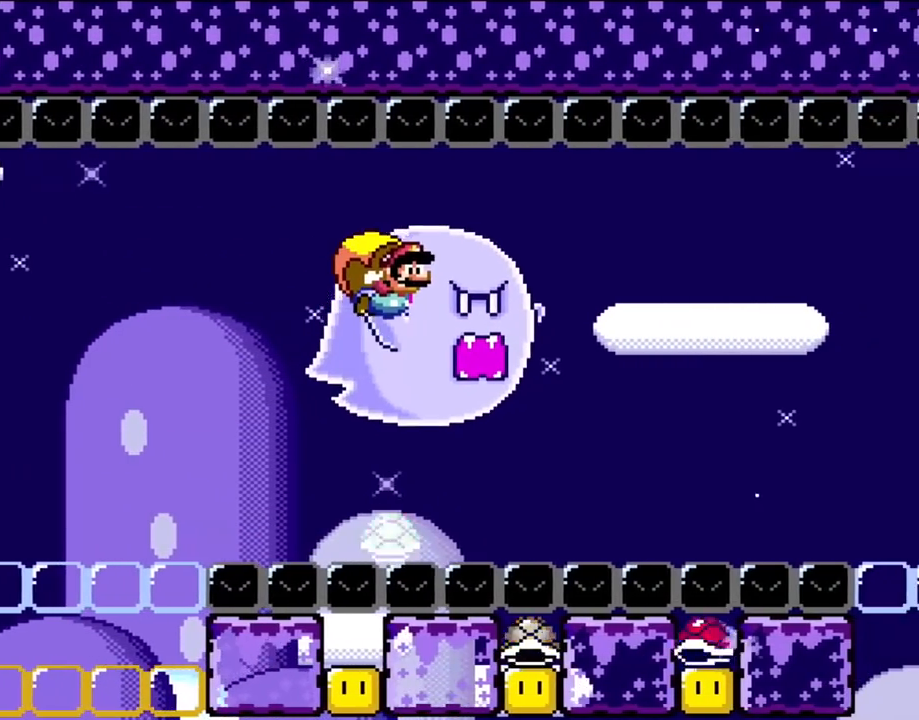
{"buttons": ["Y"], "events": []}
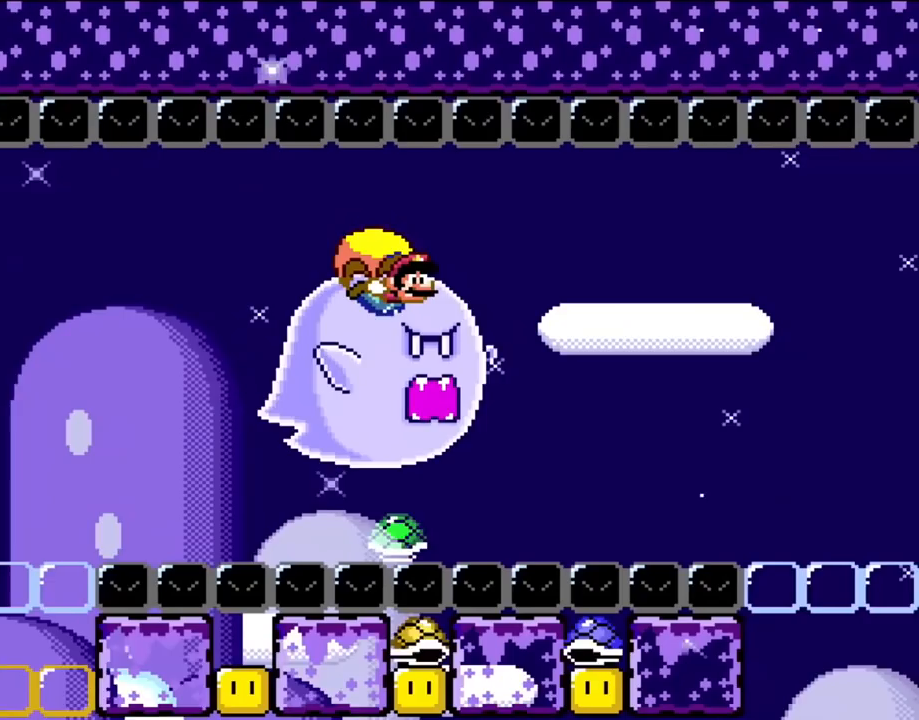
{"buttons": ["Y"], "events": [[117, "DPAD_LEFT", "down"], [483, "DPAD_LEFT", "up"]]}
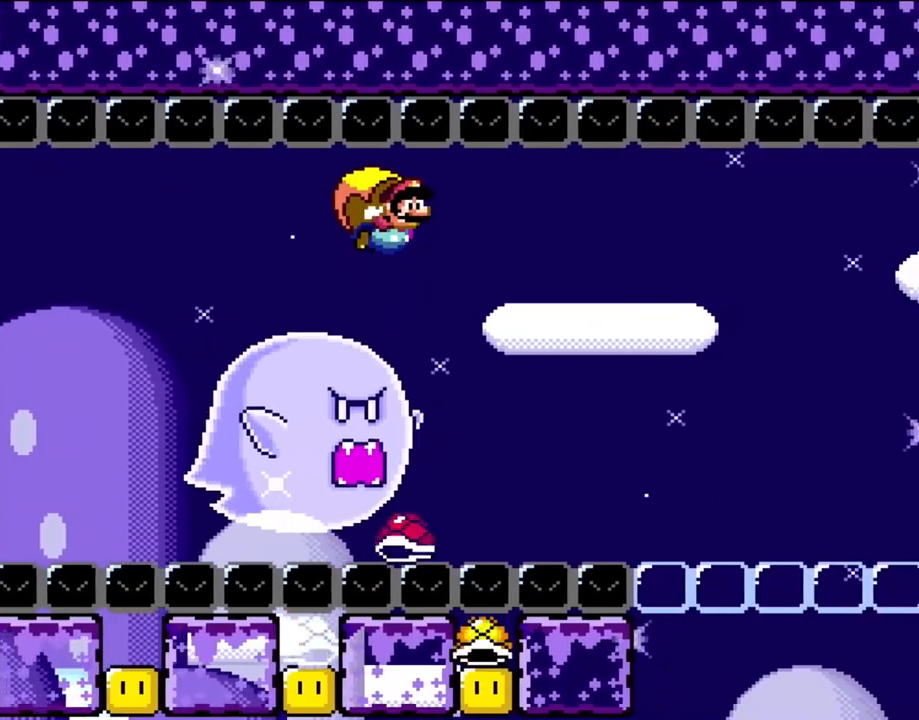
{"buttons": ["Y"], "events": []}
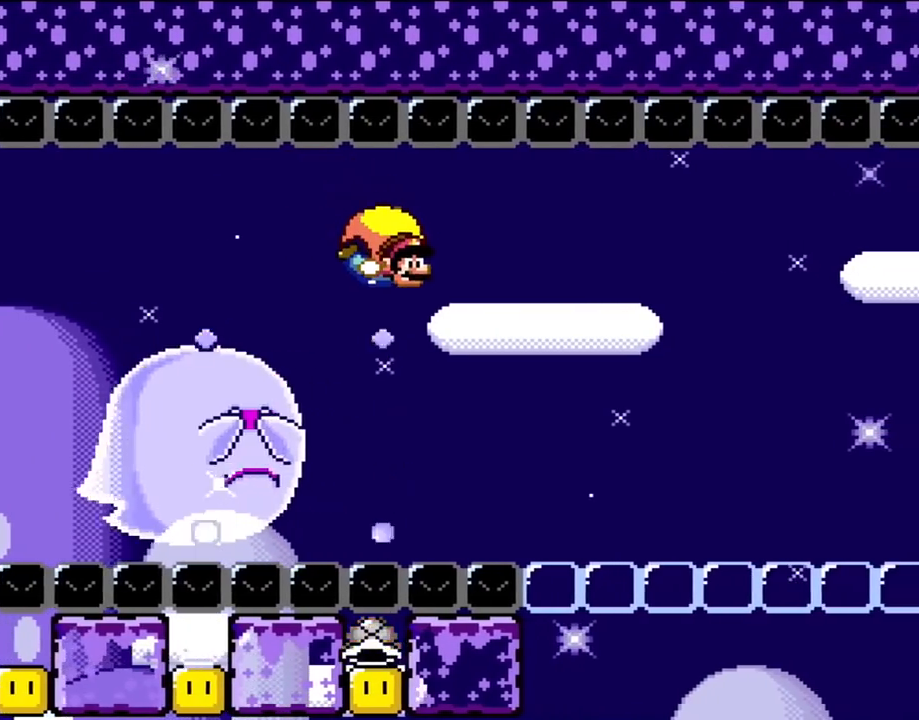
{"buttons": ["X", "Y", "DPAD_LEFT"], "events": [[150, "DPAD_LEFT", "down"], [483, "X", "down"]]}
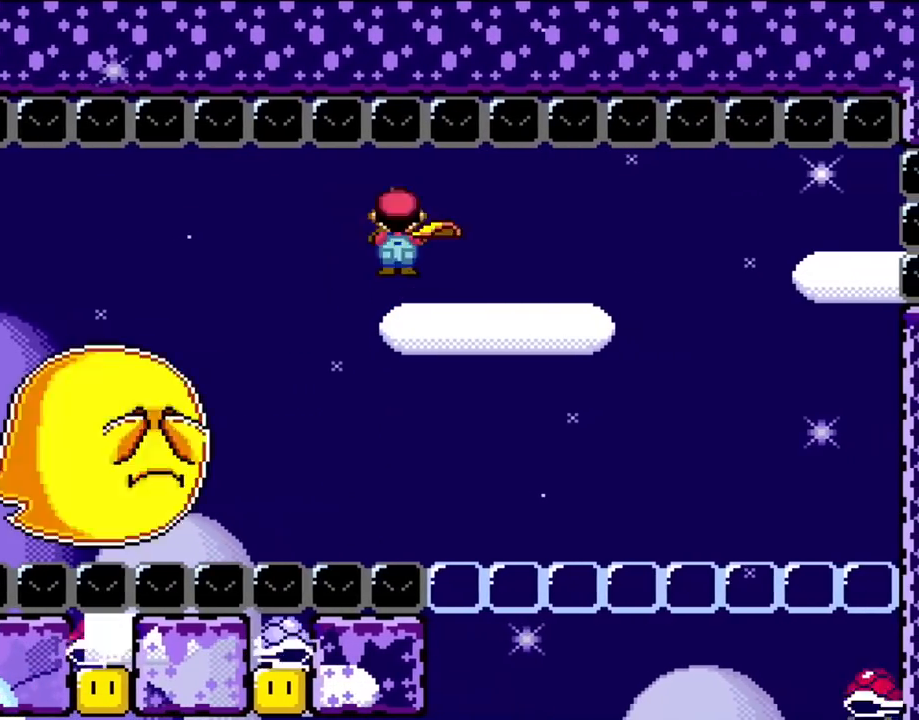
{"buttons": ["Y"], "events": [[50, "X", "up"], [333, "DPAD_LEFT", "up"]]}
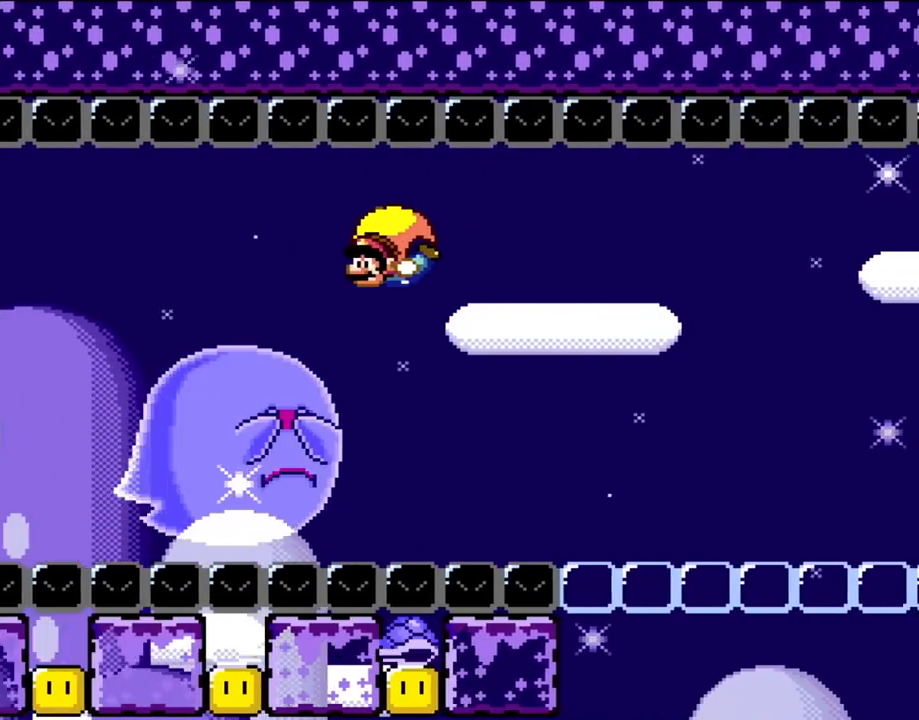
{"buttons": ["Y", "DPAD_RIGHT"], "events": [[250, "DPAD_RIGHT", "down"]]}
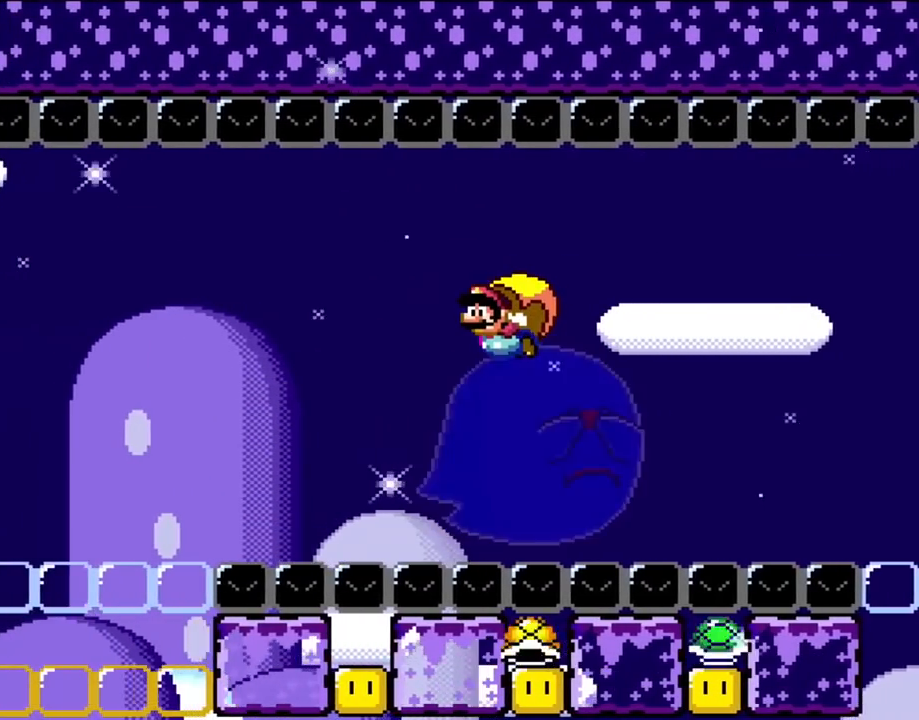
{"buttons": ["Y"], "events": [[150, "DPAD_RIGHT", "up"]]}
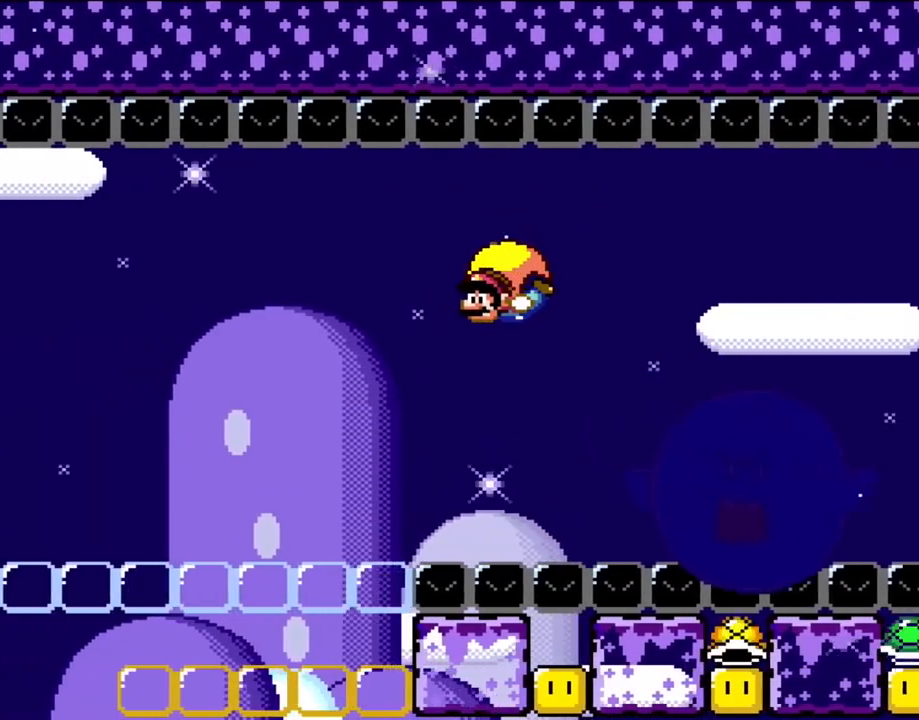
{"buttons": ["Y", "DPAD_RIGHT"], "events": [[333, "DPAD_RIGHT", "down"]]}
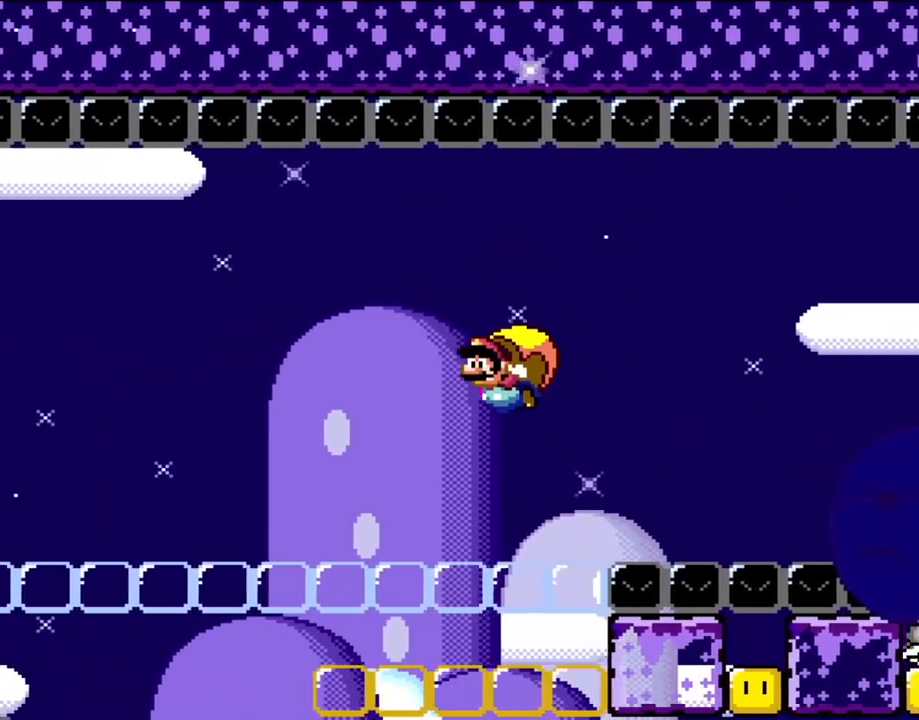
{"buttons": ["Y"], "events": [[83, "DPAD_RIGHT", "up"]]}
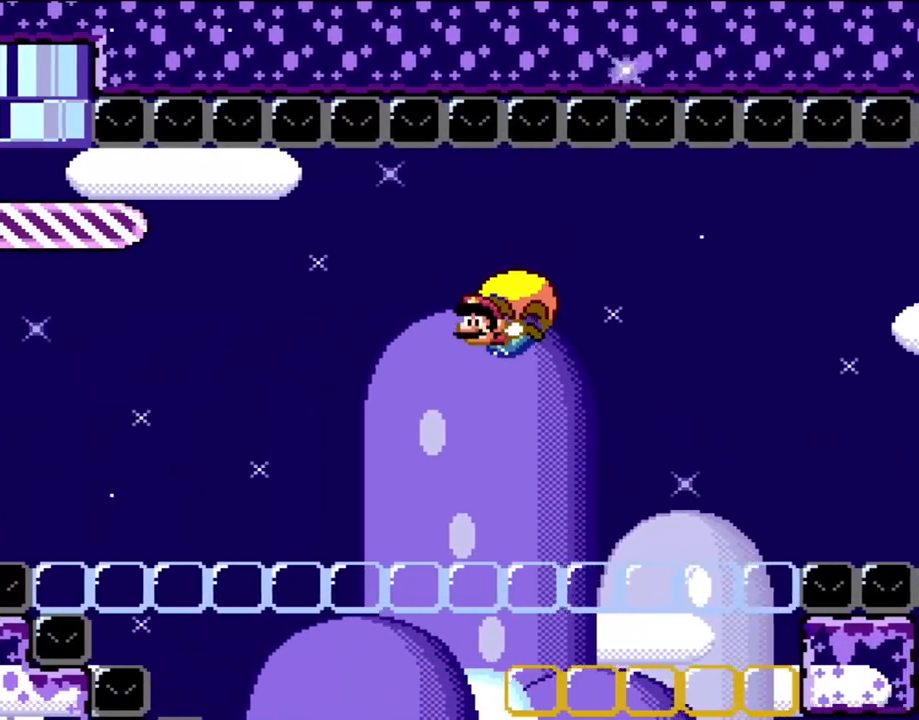
{"buttons": ["Y", "DPAD_RIGHT"], "events": [[317, "DPAD_RIGHT", "down"]]}
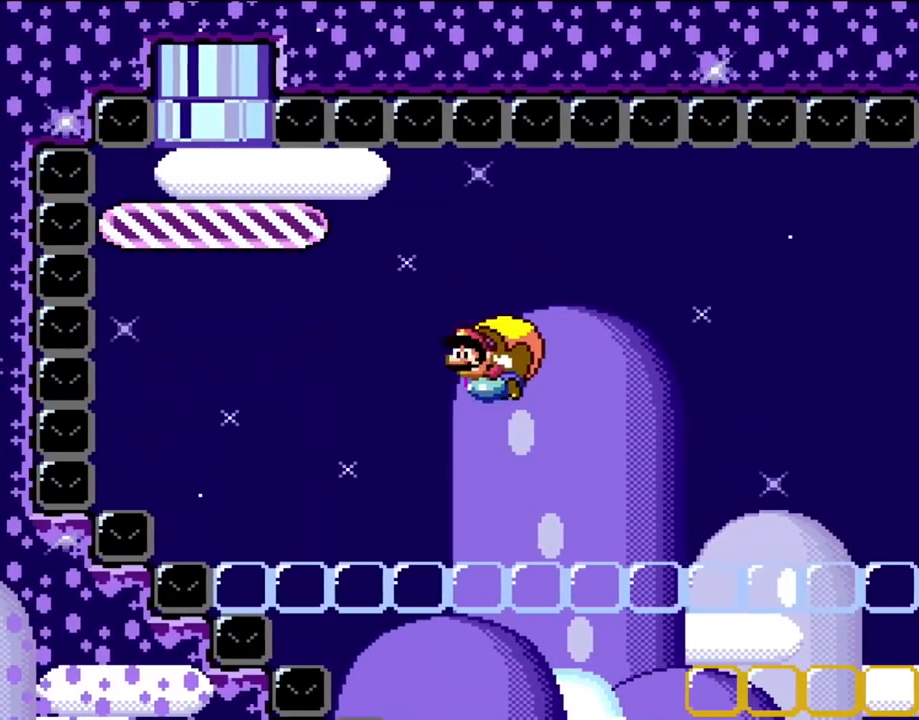
{"buttons": ["Y", "DPAD_RIGHT"], "events": [[183, "X", "down"], [283, "DPAD_RIGHT", "up"], [317, "X", "up"], [483, "DPAD_RIGHT", "down"]]}
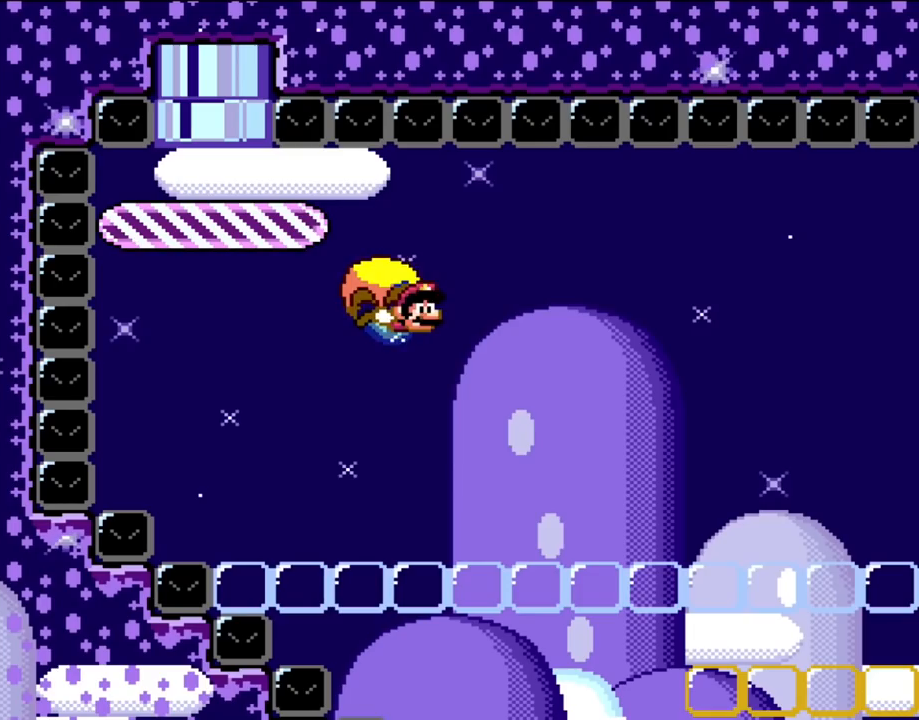
{"buttons": ["Y", "DPAD_RIGHT"], "events": []}
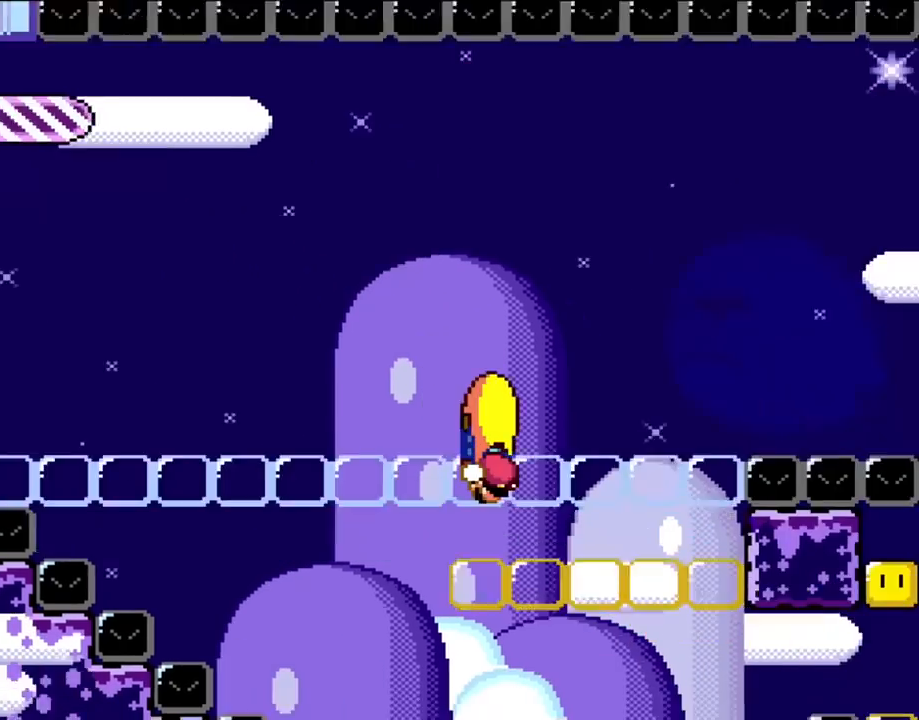
{"buttons": ["Y", "DPAD_LEFT"], "events": [[217, "DPAD_UP", "down"], [250, "DPAD_LEFT", "down"], [250, "DPAD_RIGHT", "up"], [283, "DPAD_UP", "up"]]}
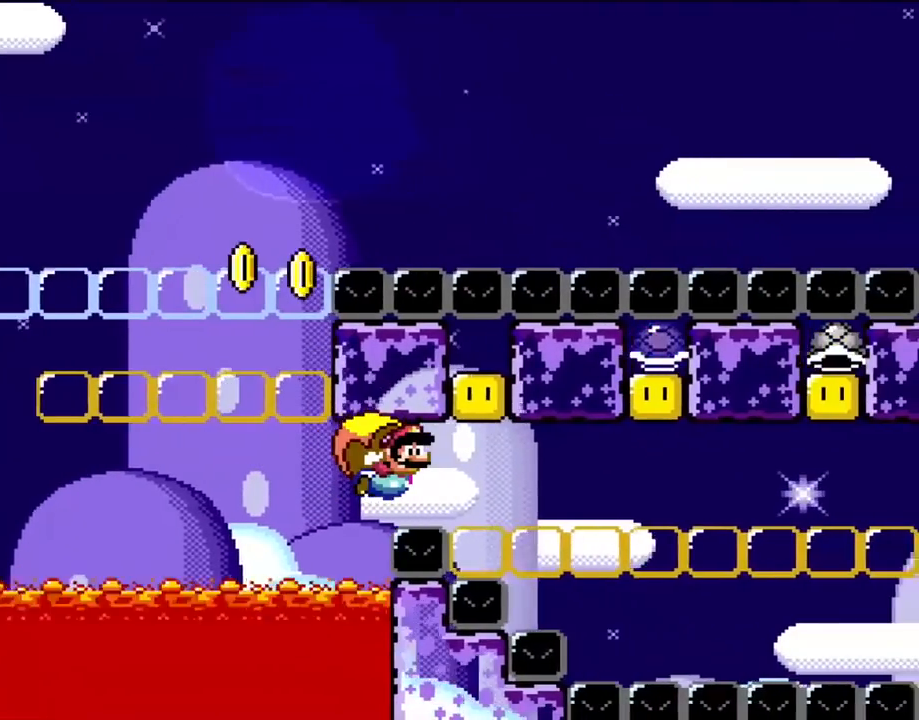
{"buttons": ["Y", "DPAD_LEFT"], "events": []}
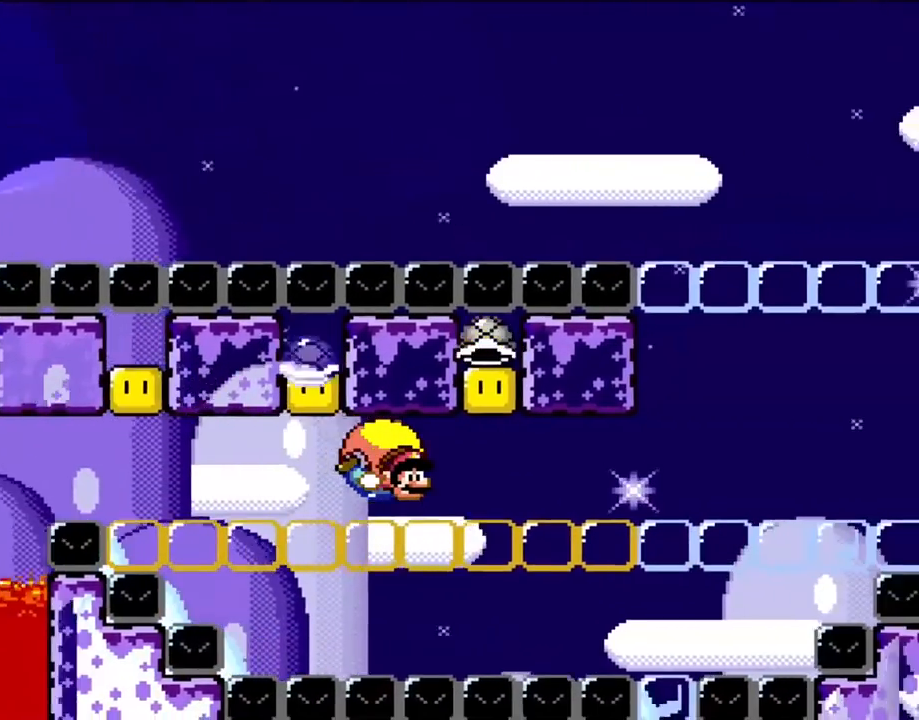
{"buttons": ["Y", "DPAD_LEFT"], "events": [[50, "DPAD_LEFT", "up"], [333, "DPAD_LEFT", "down"]]}